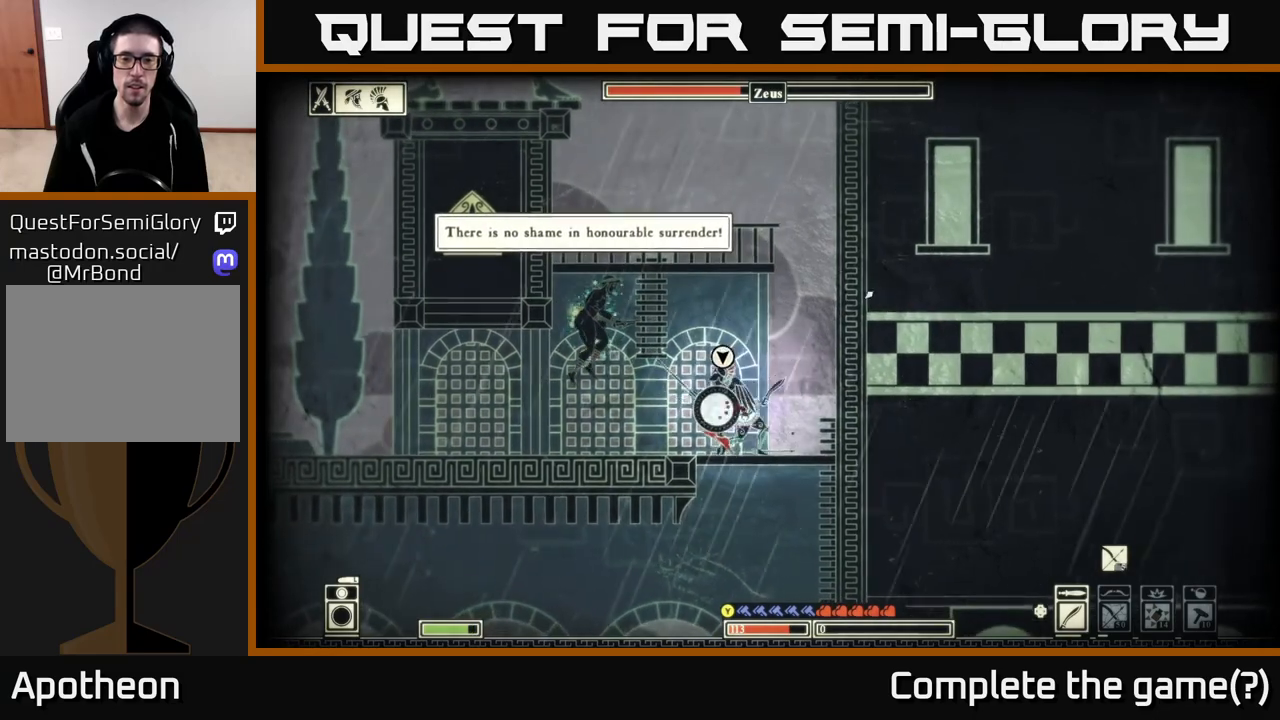
Gameplay with a controller (Xbox layout); each line is a JSON object with the inputs held at the frame after it. "events" lists button and stick changes between this image and that frame as [ms after this image, input, new state], when the widget could be followed in between.
{"buttons": [], "left_stick": "left", "right_stick": "up-left", "events": [[17, "left_stick", "left"], [67, "R2", "up"], [133, "R2", "down"], [283, "right_stick", "up-left"], [300, "R2", "up"]]}
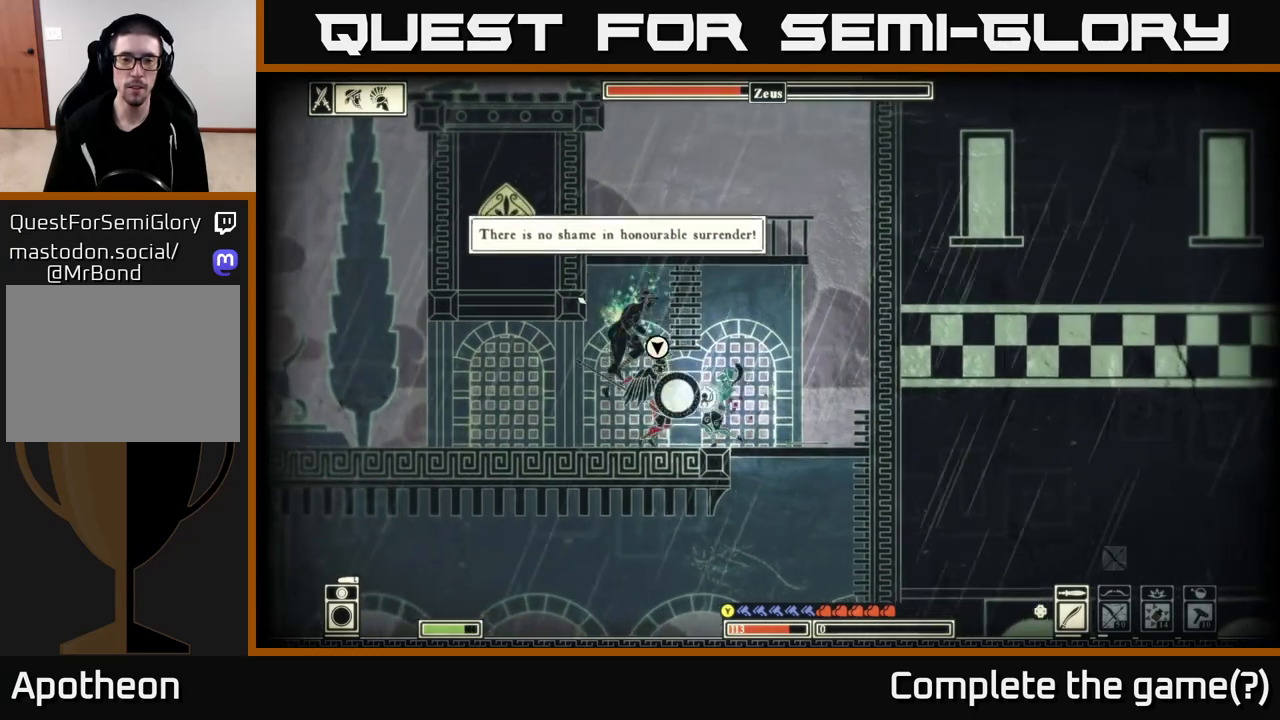
{"buttons": [], "left_stick": "left", "right_stick": "center", "events": [[133, "right_stick", "center"], [283, "B", "down"], [433, "B", "up"]]}
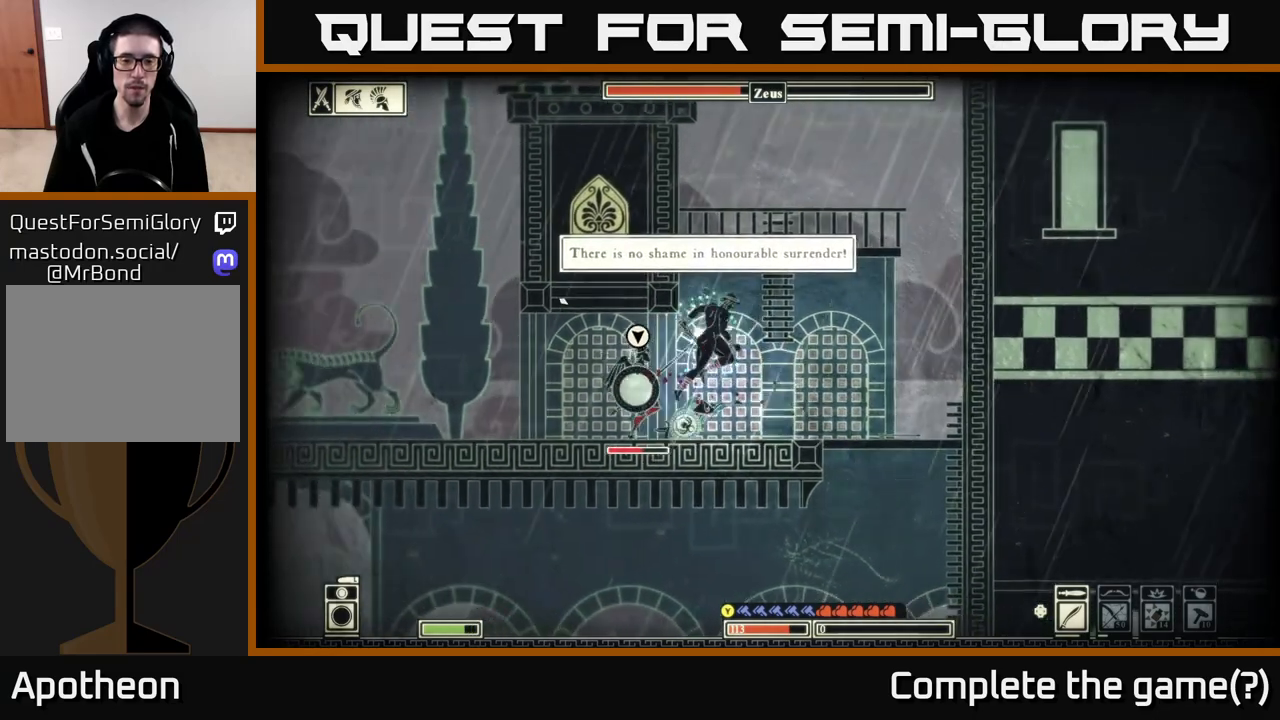
{"buttons": ["R2"], "left_stick": "left", "right_stick": "right", "events": [[333, "right_stick", "right"], [483, "R2", "down"]]}
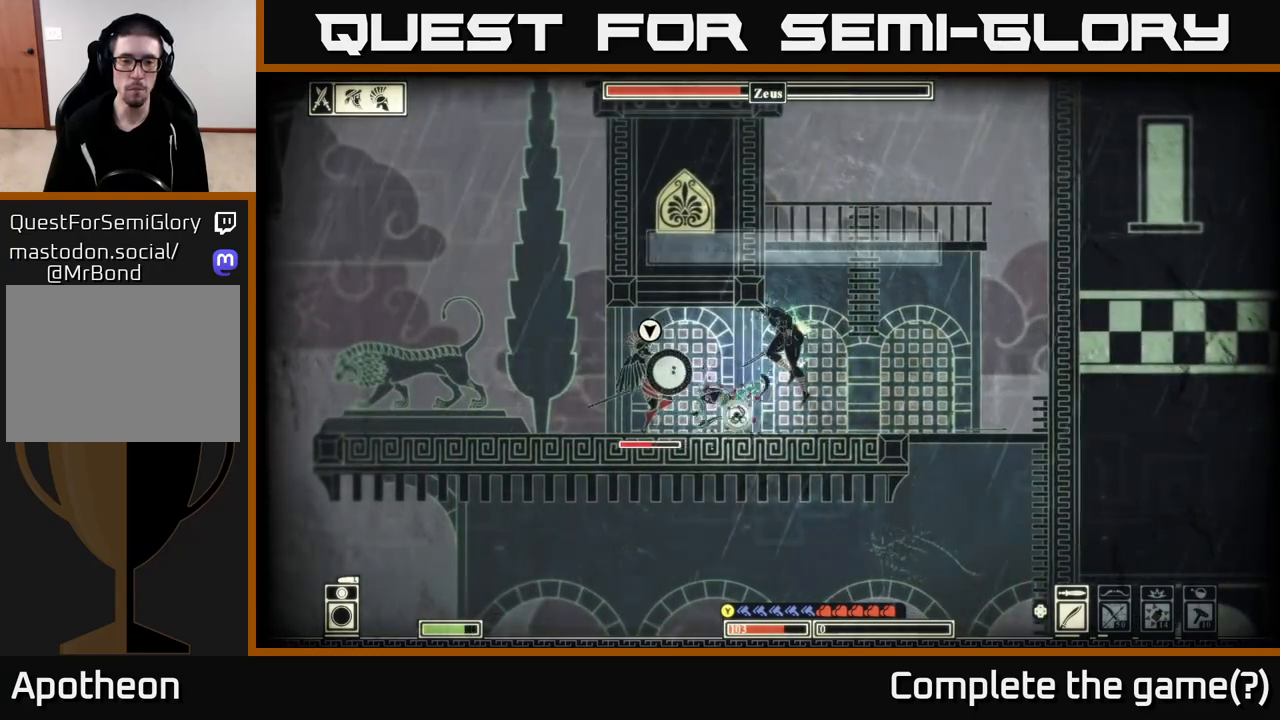
{"buttons": [], "left_stick": "left", "right_stick": "left", "events": [[33, "right_stick", "left"], [133, "R2", "up"], [400, "R2", "down"], [483, "R2", "up"]]}
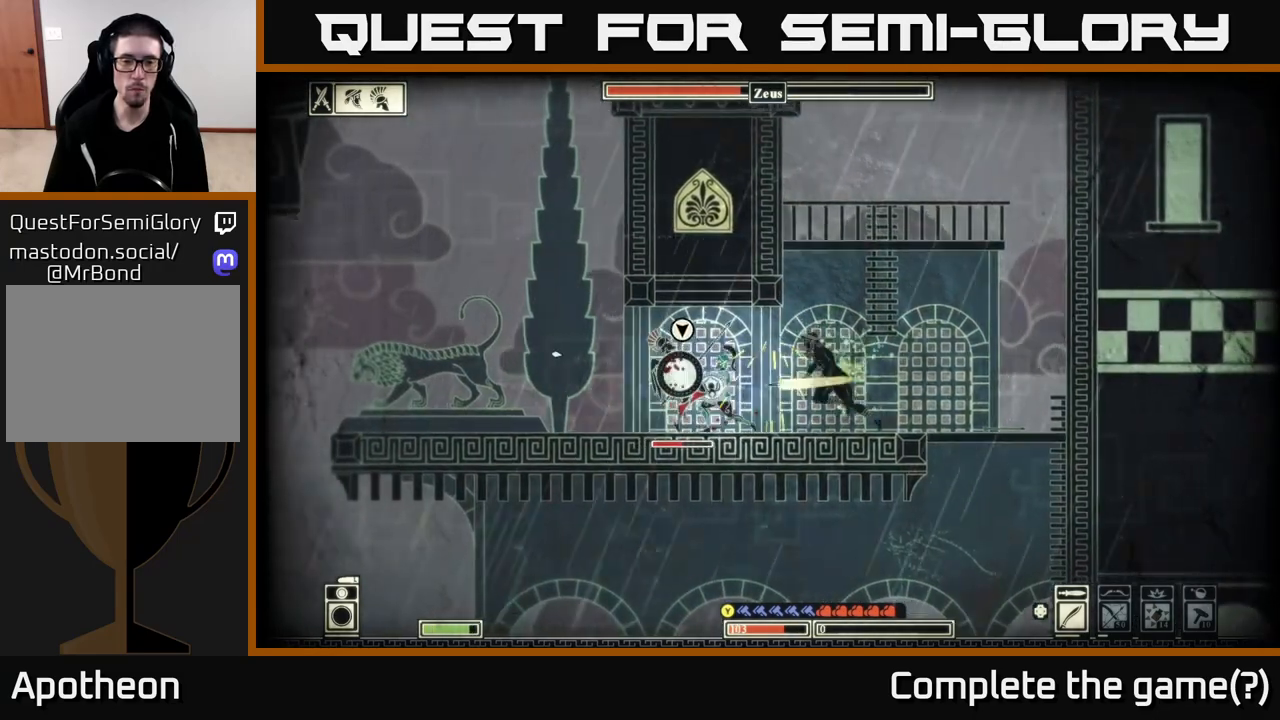
{"buttons": [], "left_stick": "up-left", "right_stick": "center", "events": [[33, "left_stick", "center"], [150, "left_stick", "left"], [367, "left_stick", "up-left"], [367, "right_stick", "center"]]}
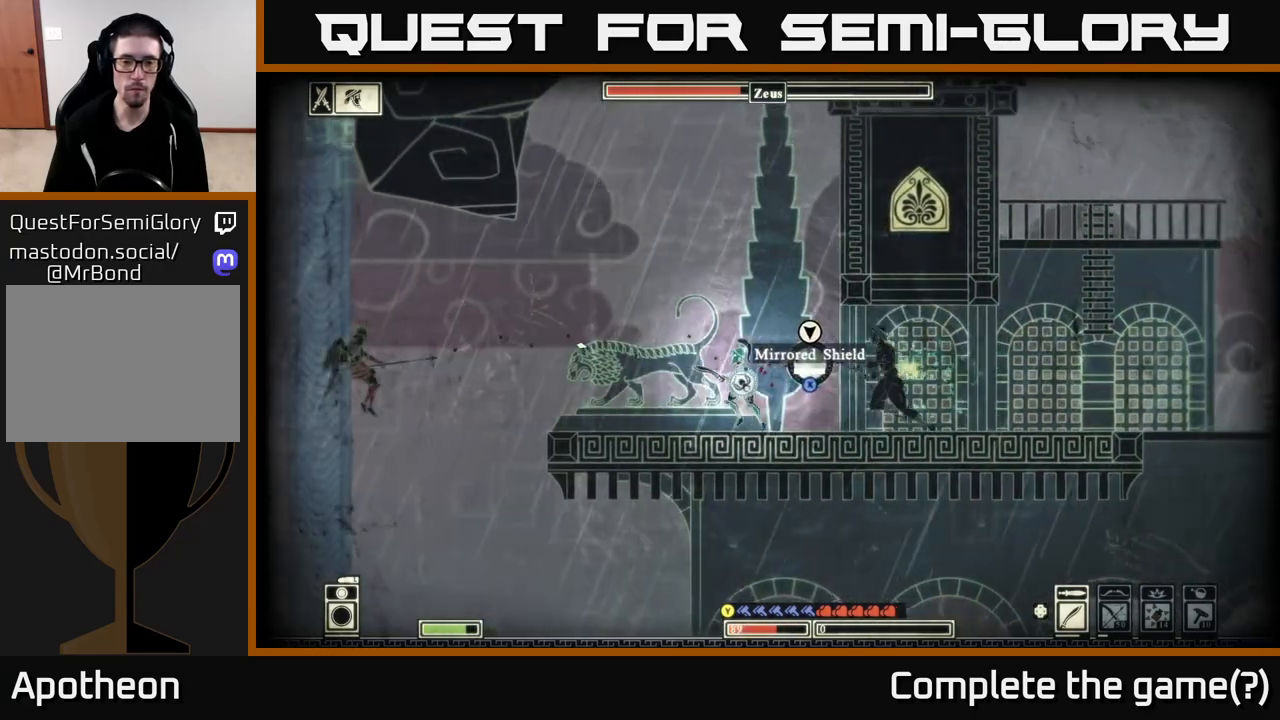
{"buttons": ["X"], "left_stick": "right", "right_stick": "center", "events": [[267, "left_stick", "right"], [350, "X", "down"]]}
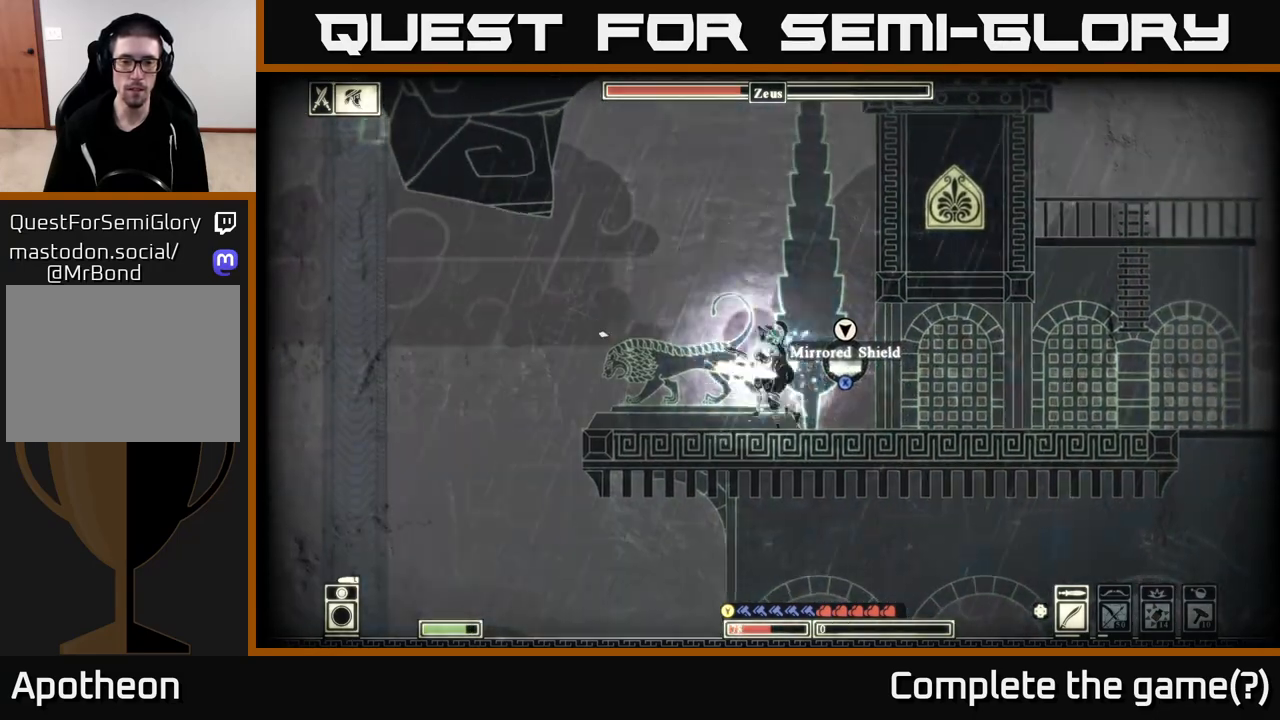
{"buttons": [], "left_stick": "right", "right_stick": "center", "events": [[483, "X", "up"]]}
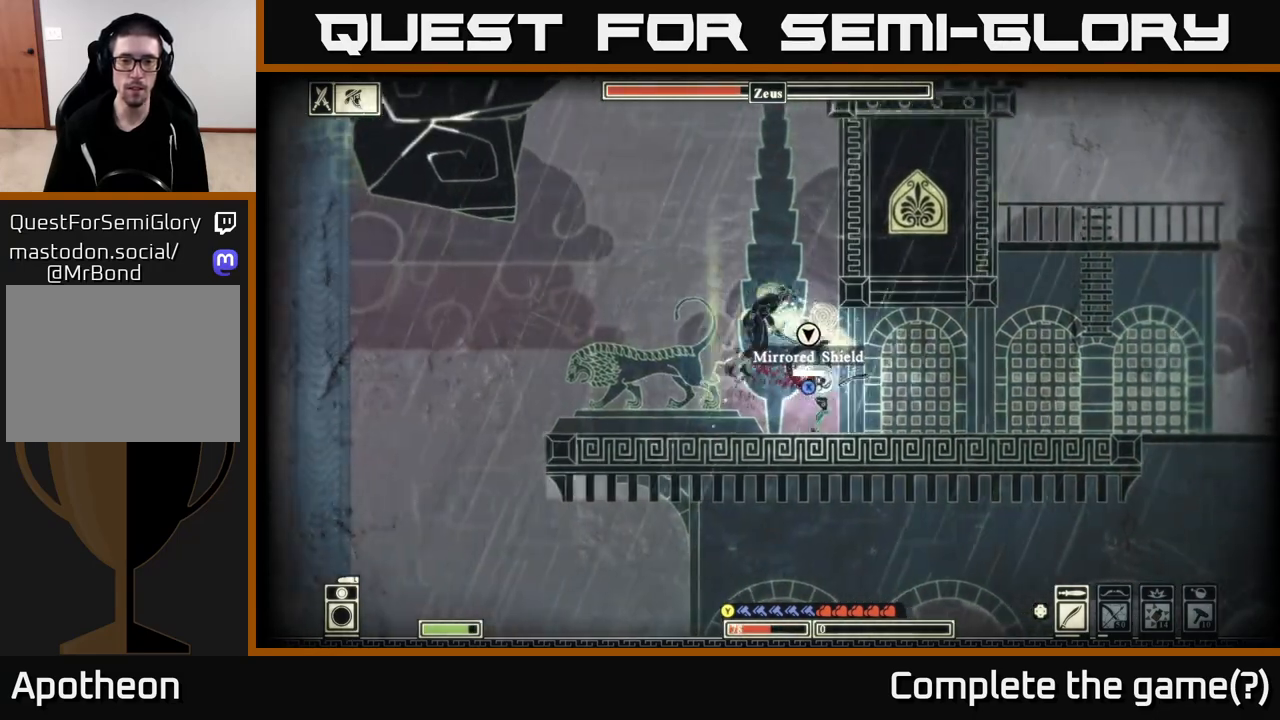
{"buttons": ["X"], "left_stick": "right", "right_stick": "center", "events": [[33, "left_stick", "center"], [50, "X", "down"], [400, "left_stick", "right"]]}
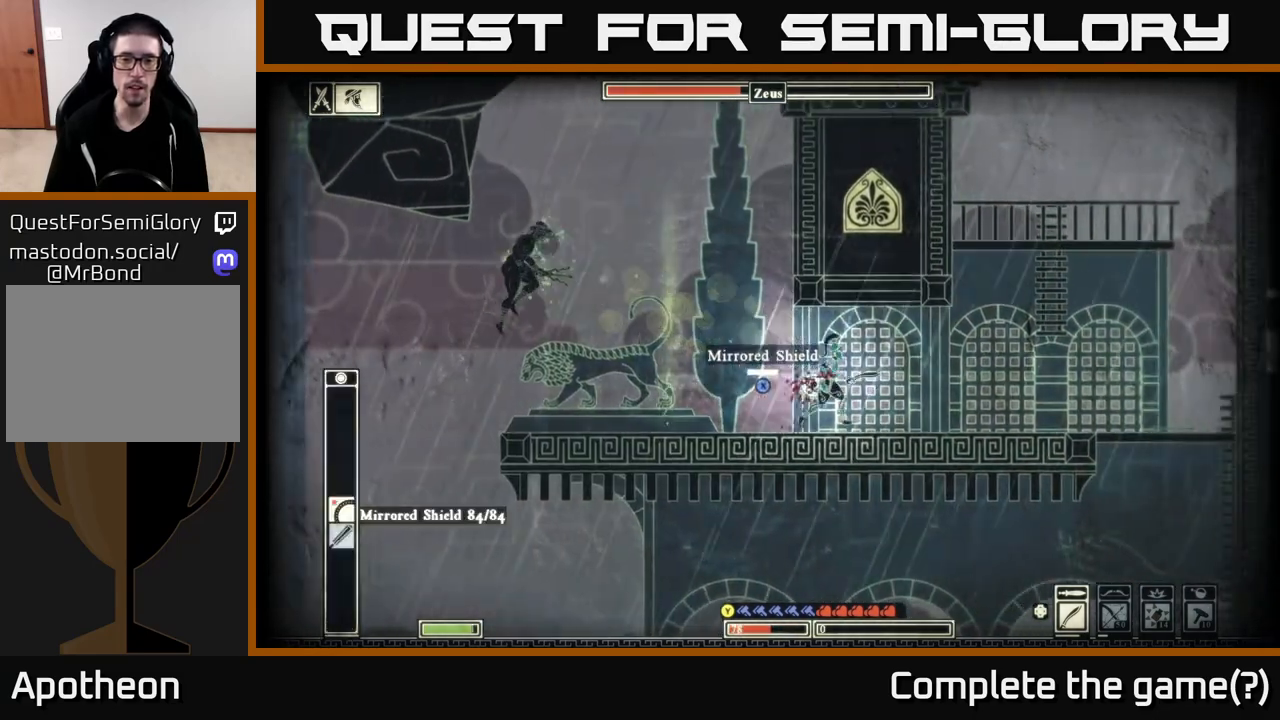
{"buttons": [], "left_stick": "right", "right_stick": "left", "events": [[183, "X", "up"], [333, "right_stick", "left"]]}
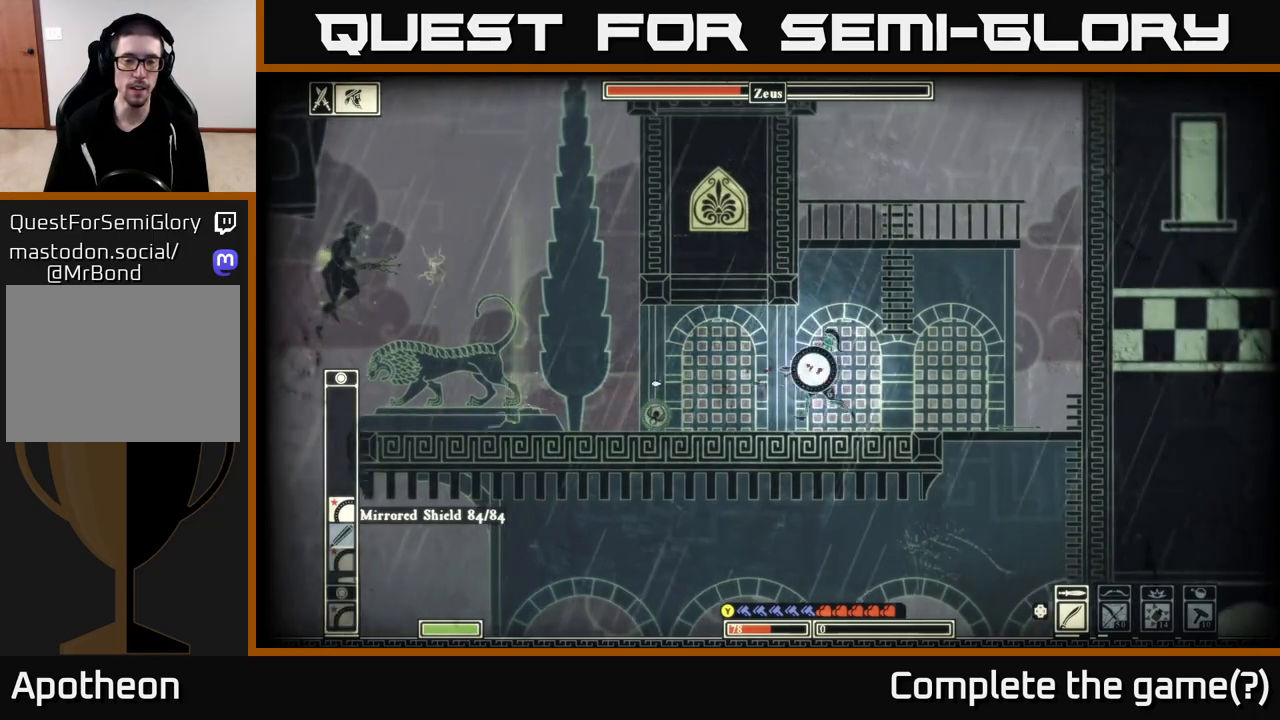
{"buttons": ["L2"], "left_stick": "center", "right_stick": "left", "events": [[50, "left_stick", "center"], [133, "L2", "down"]]}
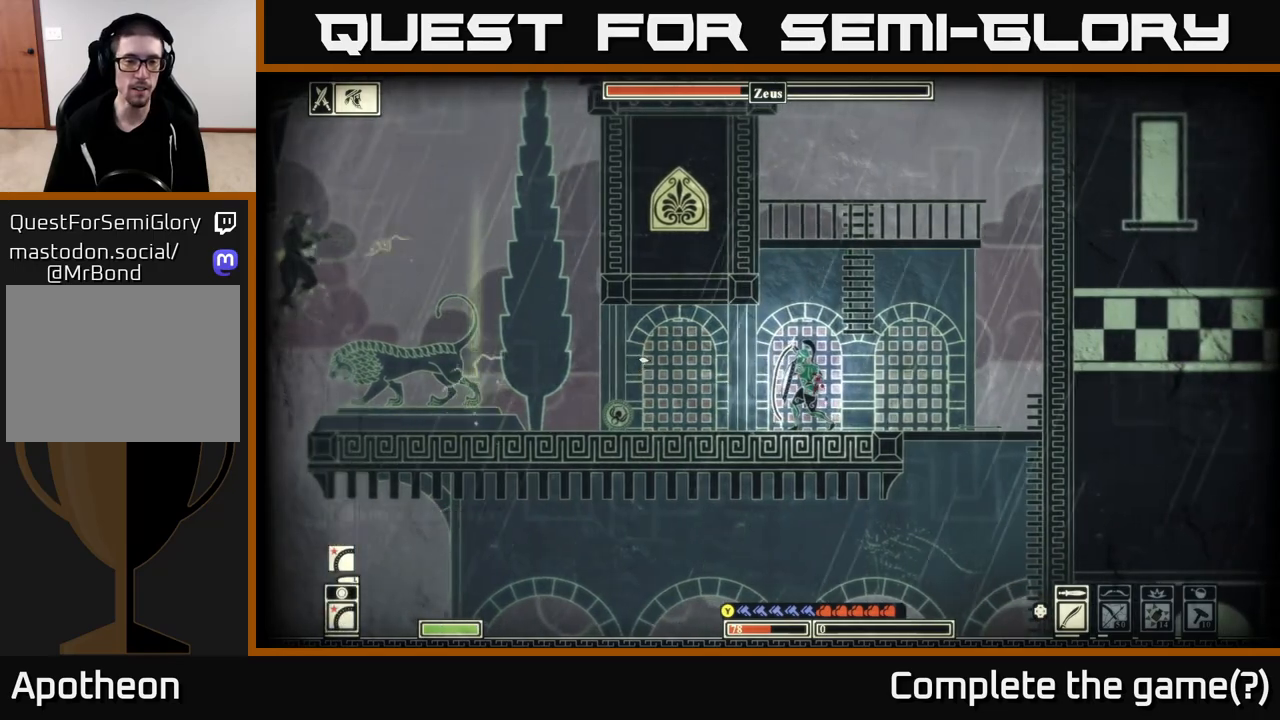
{"buttons": ["L2"], "left_stick": "left", "right_stick": "left", "events": [[200, "left_stick", "left"]]}
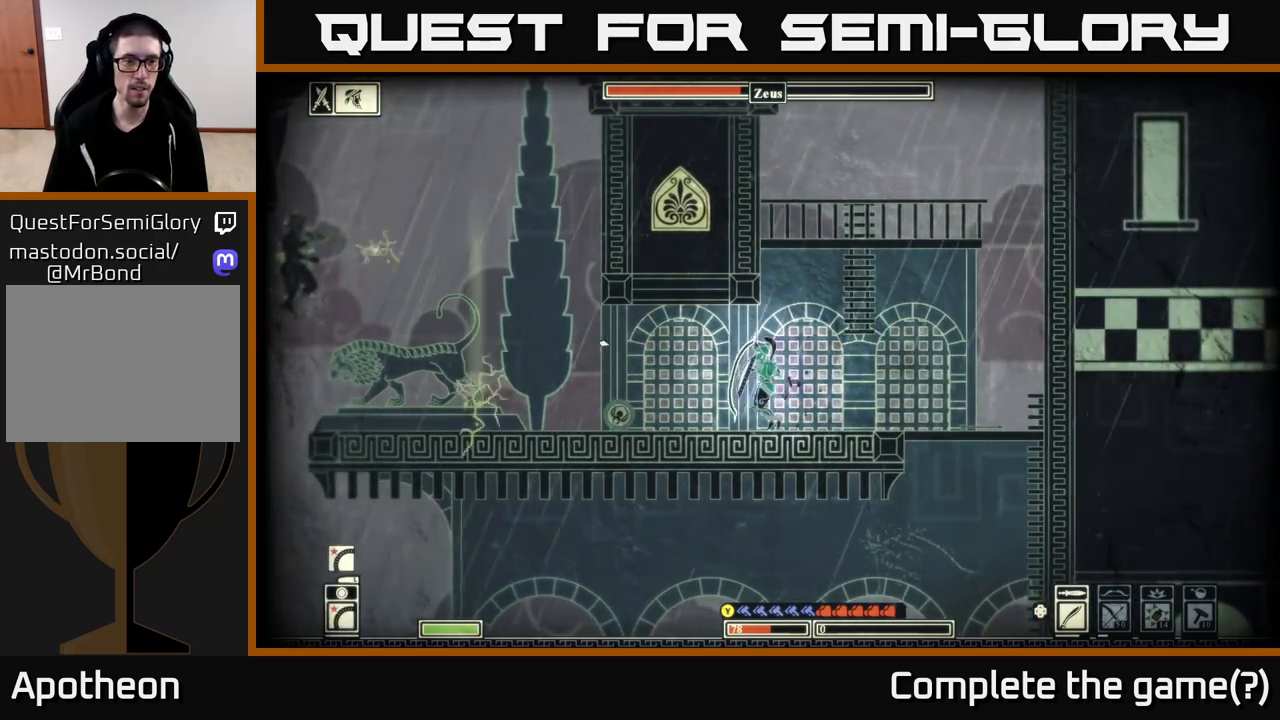
{"buttons": ["L2"], "left_stick": "right", "right_stick": "left", "events": [[67, "left_stick", "center"], [183, "left_stick", "right"]]}
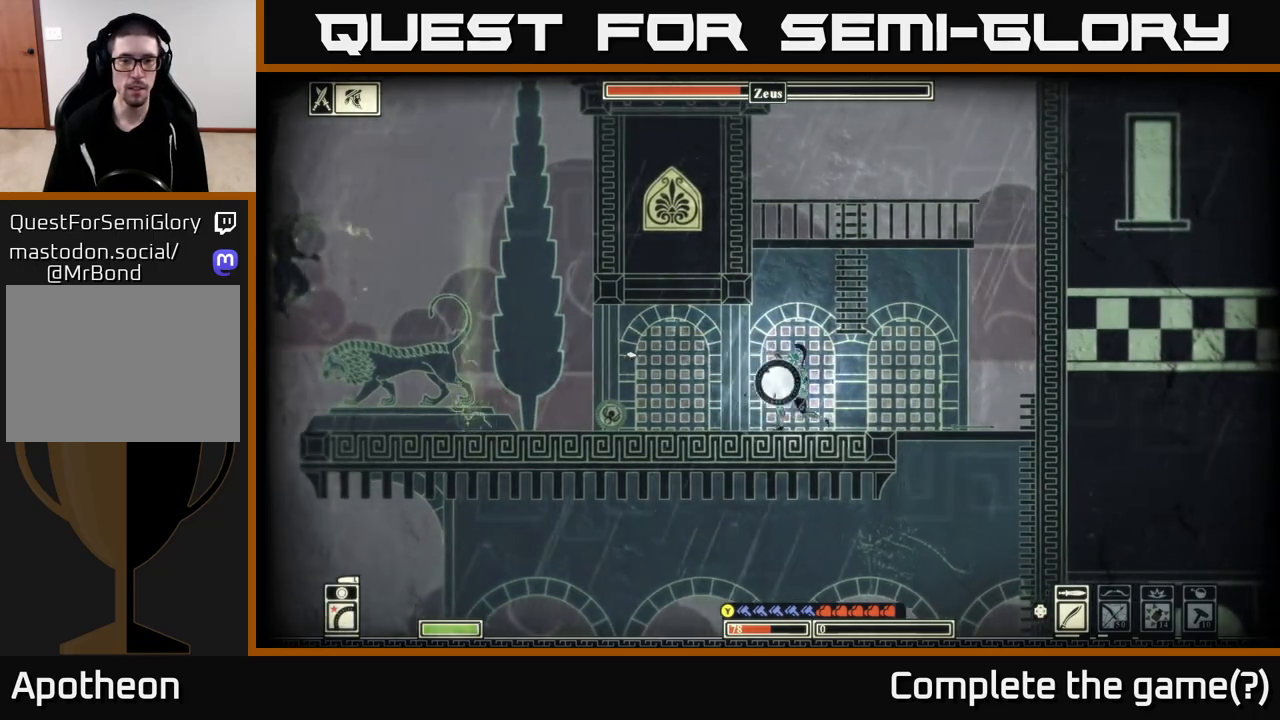
{"buttons": [], "left_stick": "up", "right_stick": "center", "events": [[17, "L2", "up"], [17, "right_stick", "center"], [183, "A", "down"], [283, "left_stick", "up"], [433, "A", "up"]]}
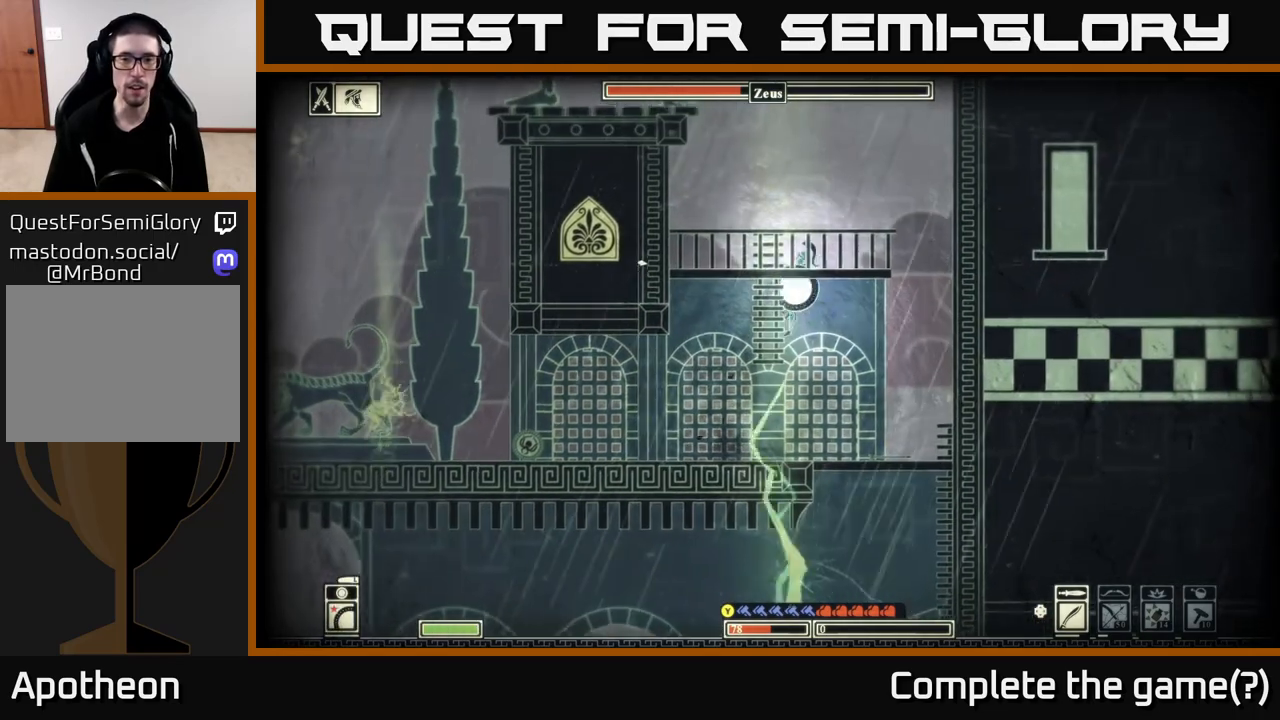
{"buttons": [], "left_stick": "center", "right_stick": "center", "events": [[67, "A", "down"], [83, "left_stick", "up-left"], [250, "A", "up"], [467, "left_stick", "center"]]}
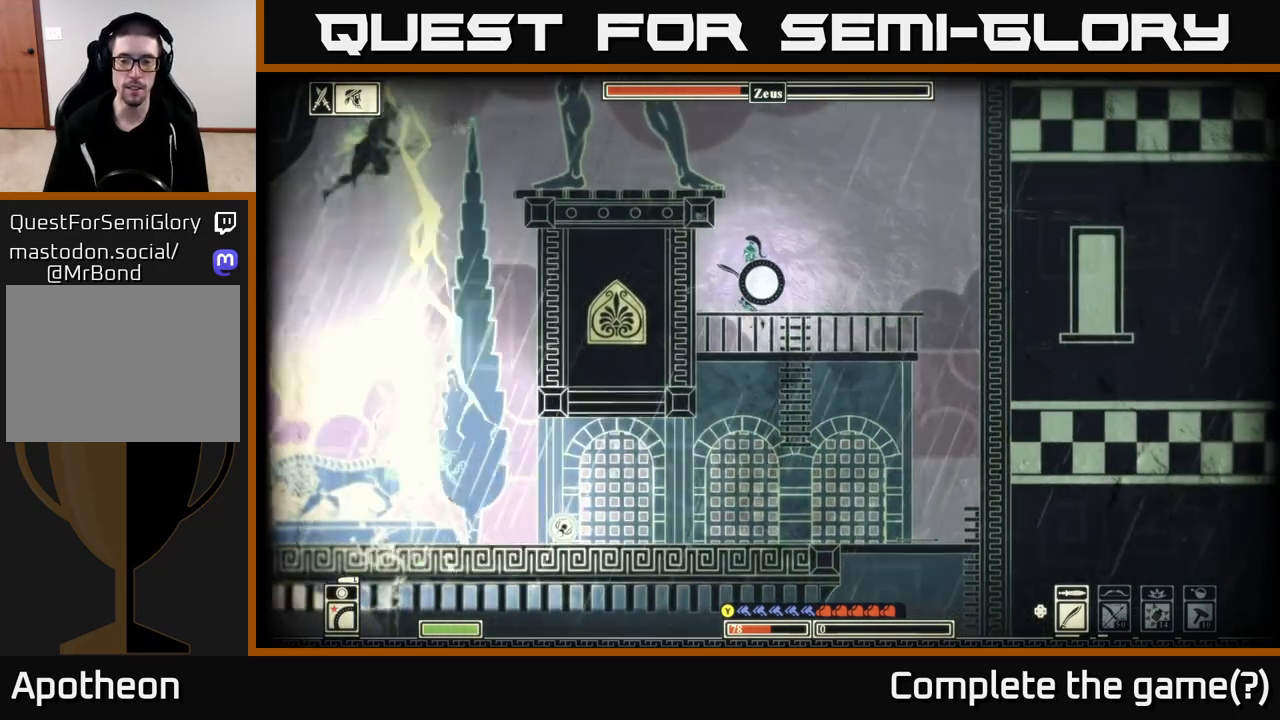
{"buttons": ["DPAD_UP"], "left_stick": "center", "right_stick": "center", "events": [[200, "DPAD_UP", "down"], [317, "DPAD_UP", "up"], [500, "DPAD_UP", "down"]]}
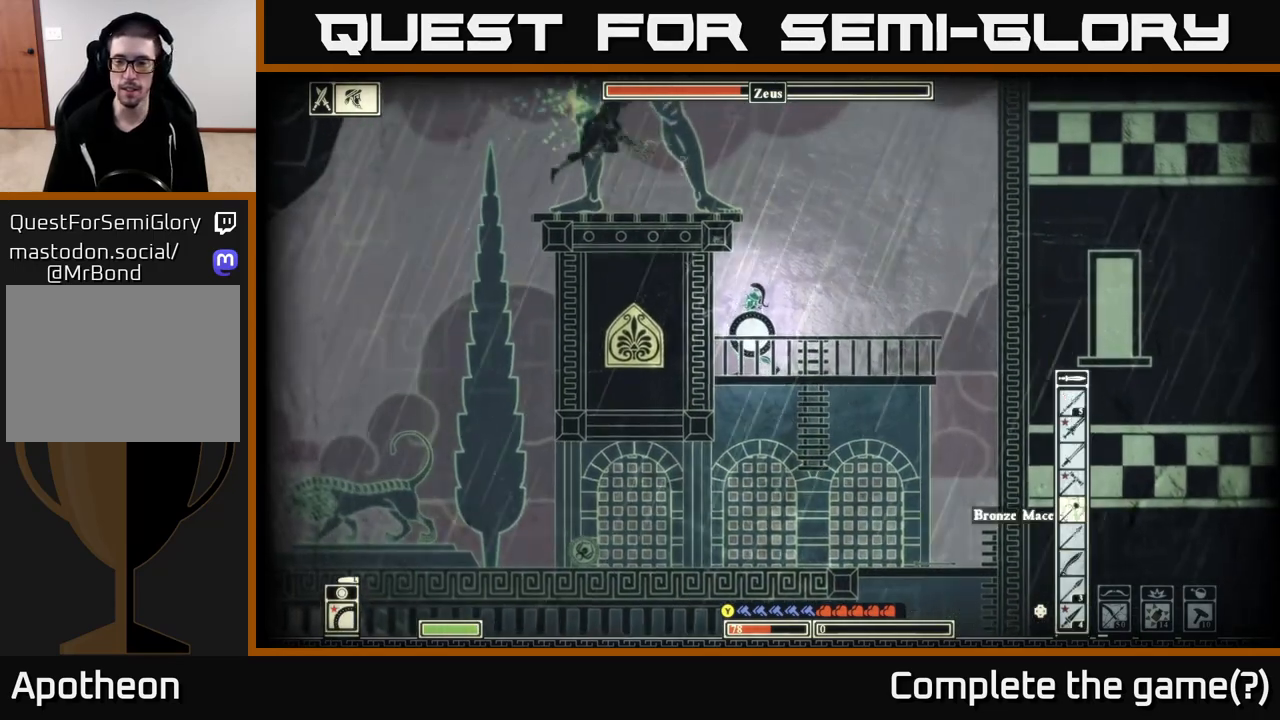
{"buttons": [], "left_stick": "center", "right_stick": "center", "events": [[133, "DPAD_UP", "up"], [233, "DPAD_UP", "down"], [317, "DPAD_UP", "up"], [383, "DPAD_UP", "down"], [483, "DPAD_UP", "up"]]}
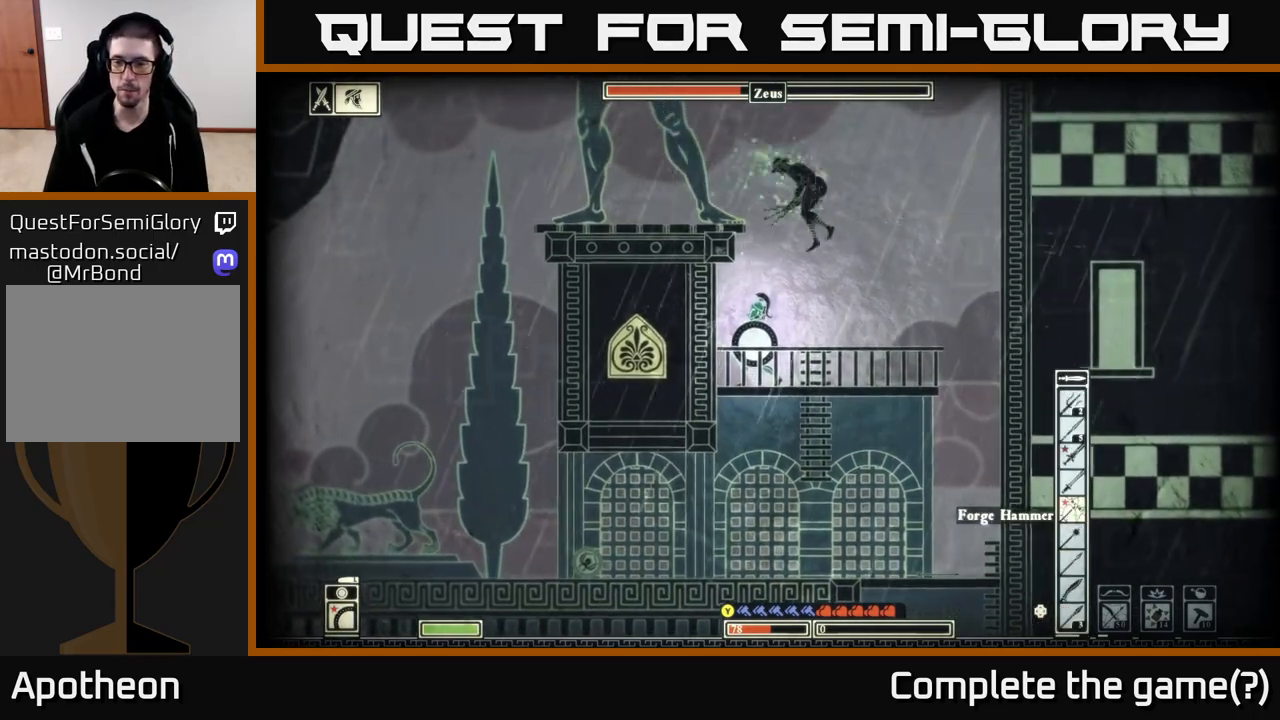
{"buttons": ["DPAD_DOWN"], "left_stick": "center", "right_stick": "center", "events": [[67, "DPAD_UP", "down"], [167, "DPAD_UP", "up"], [433, "DPAD_DOWN", "down"]]}
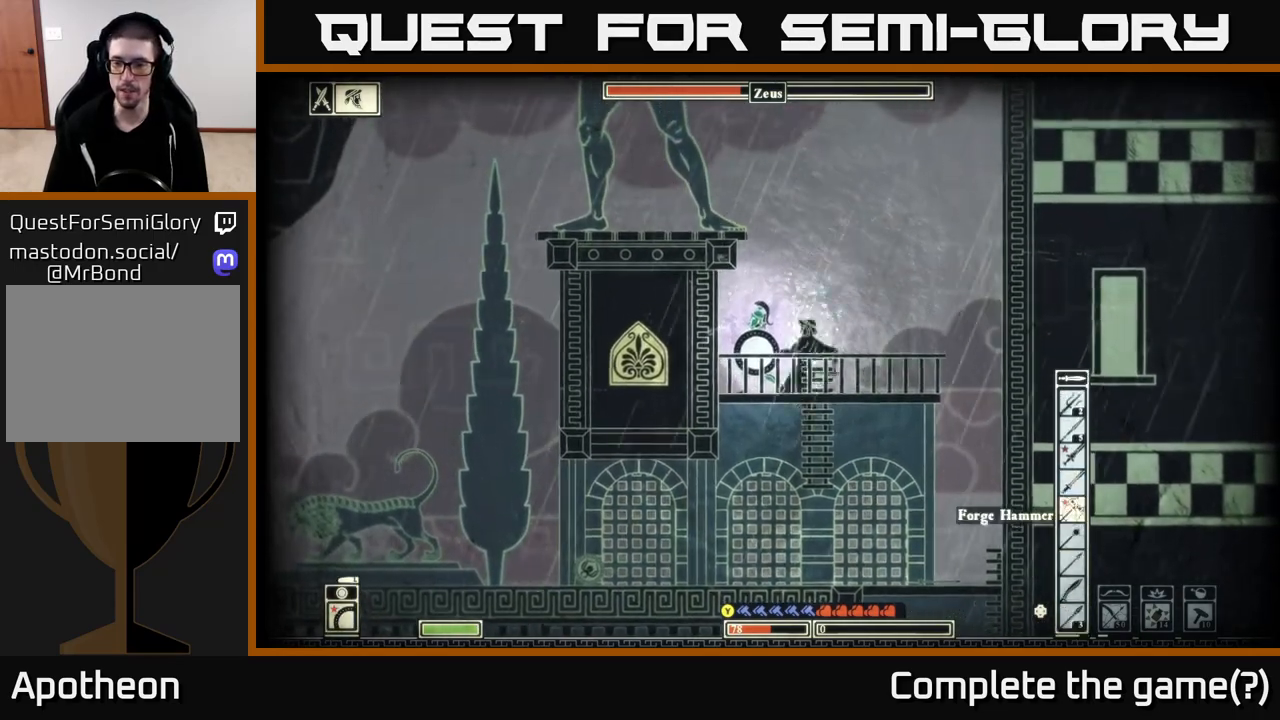
{"buttons": [], "left_stick": "down", "right_stick": "center", "events": [[17, "DPAD_DOWN", "up"], [233, "left_stick", "down"], [300, "A", "down"], [383, "A", "up"]]}
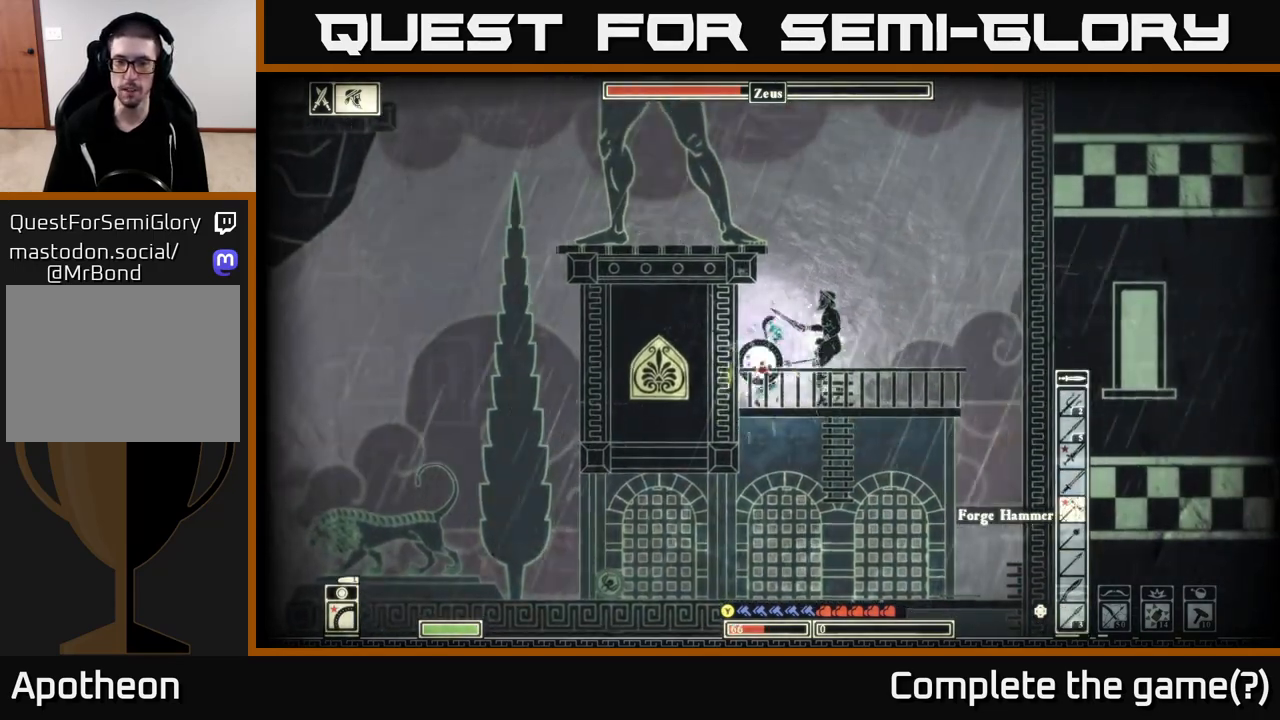
{"buttons": [], "left_stick": "down-left", "right_stick": "center", "events": [[100, "left_stick", "right"], [217, "A", "down"], [250, "left_stick", "down"], [300, "A", "up"], [500, "left_stick", "down-left"]]}
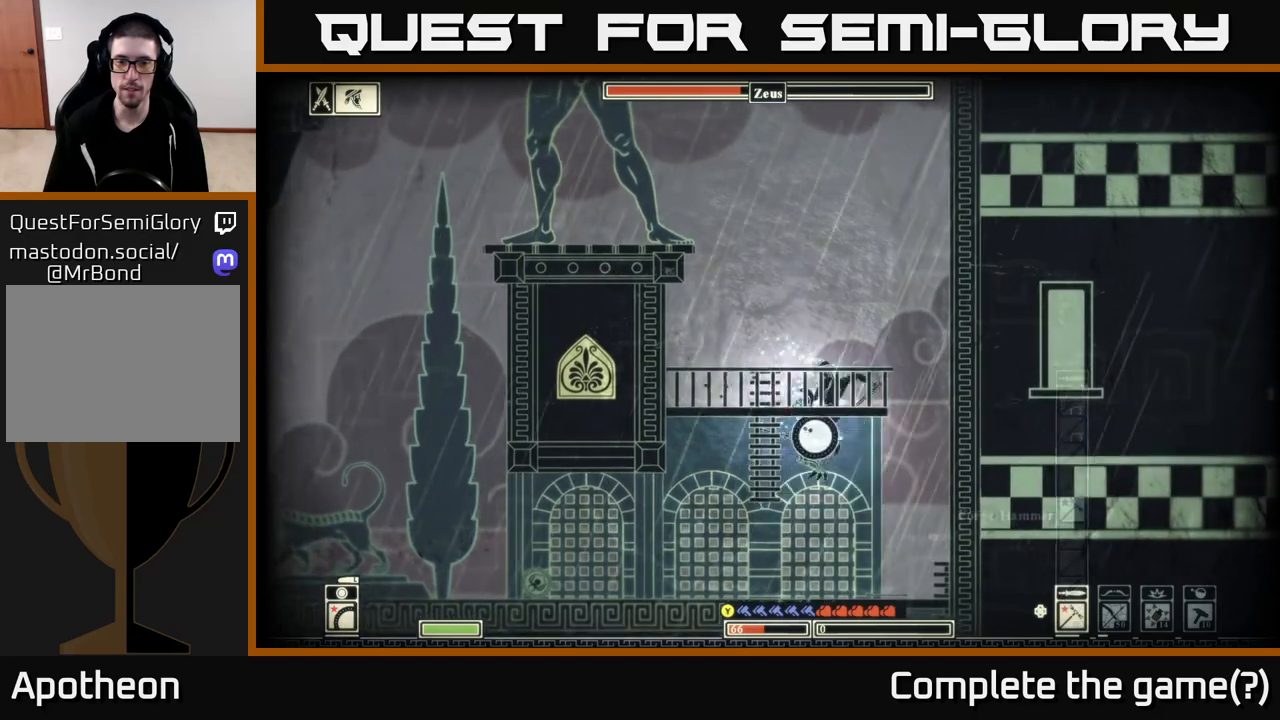
{"buttons": ["L2"], "left_stick": "left", "right_stick": "right", "events": [[67, "left_stick", "left"], [117, "L2", "down"], [250, "right_stick", "right"]]}
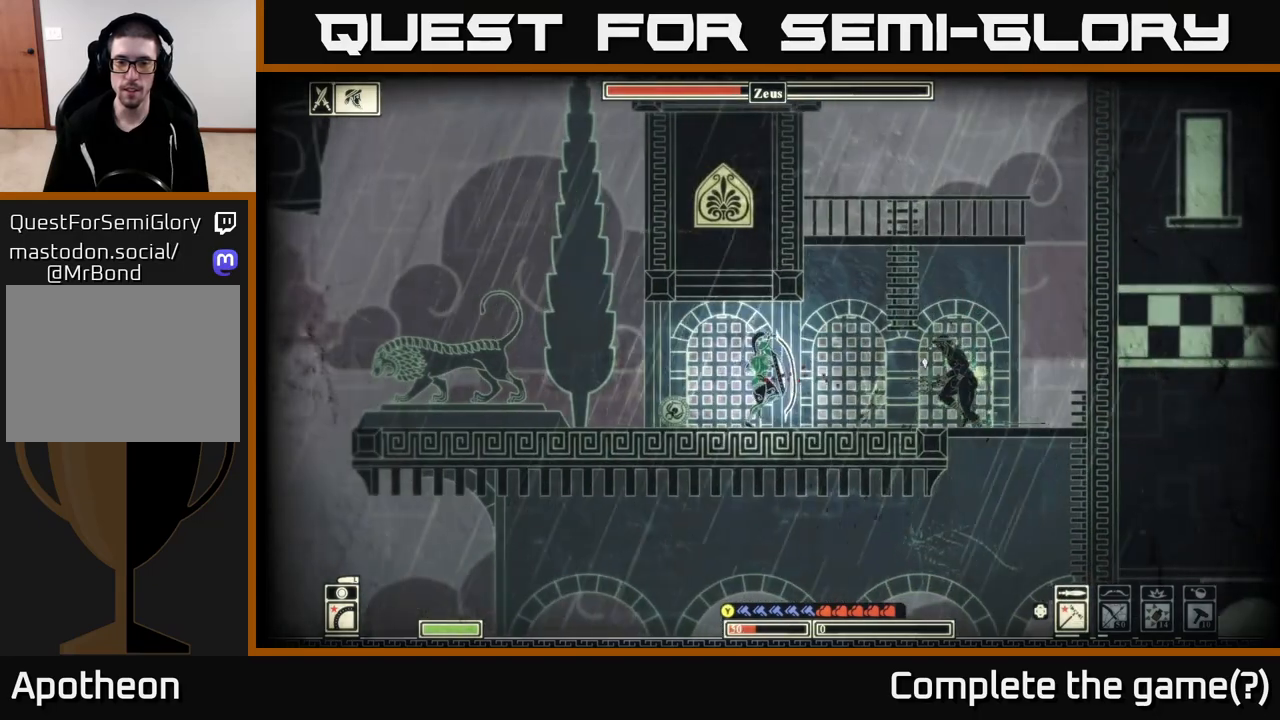
{"buttons": ["L2"], "left_stick": "up-left", "right_stick": "right", "events": [[400, "left_stick", "up-left"]]}
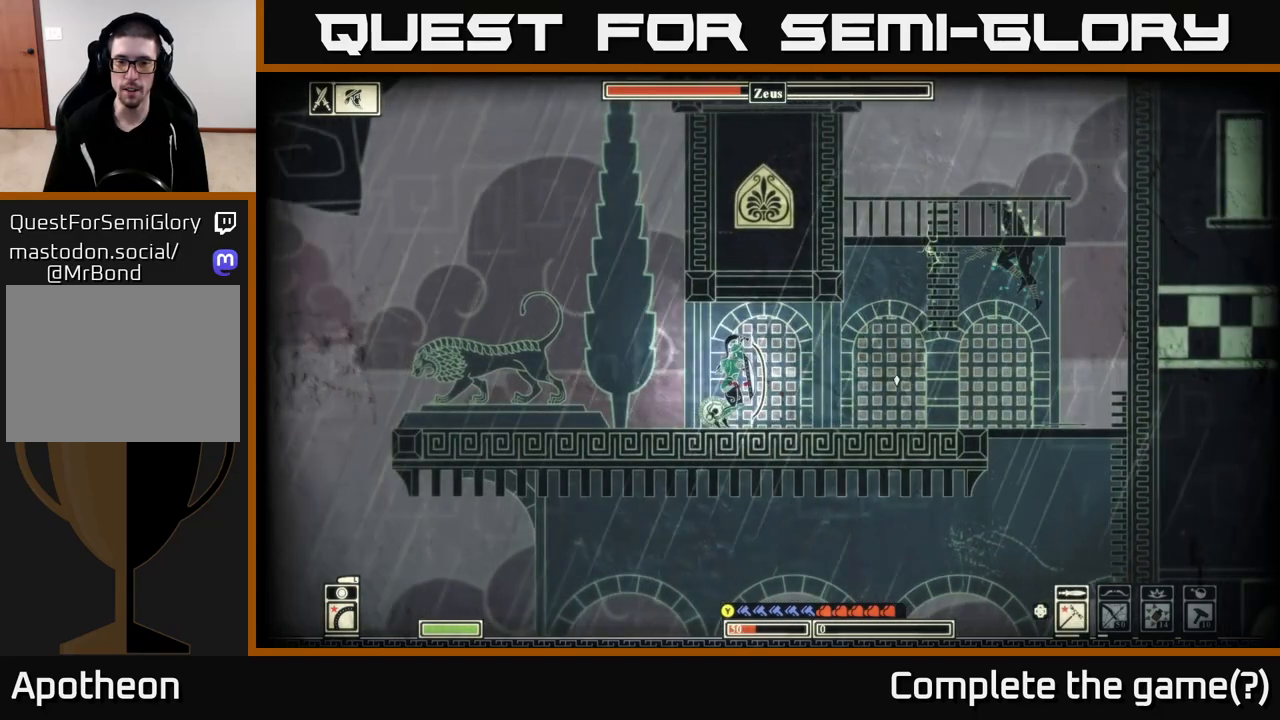
{"buttons": ["L2"], "left_stick": "left", "right_stick": "right", "events": [[67, "left_stick", "center"], [183, "left_stick", "left"]]}
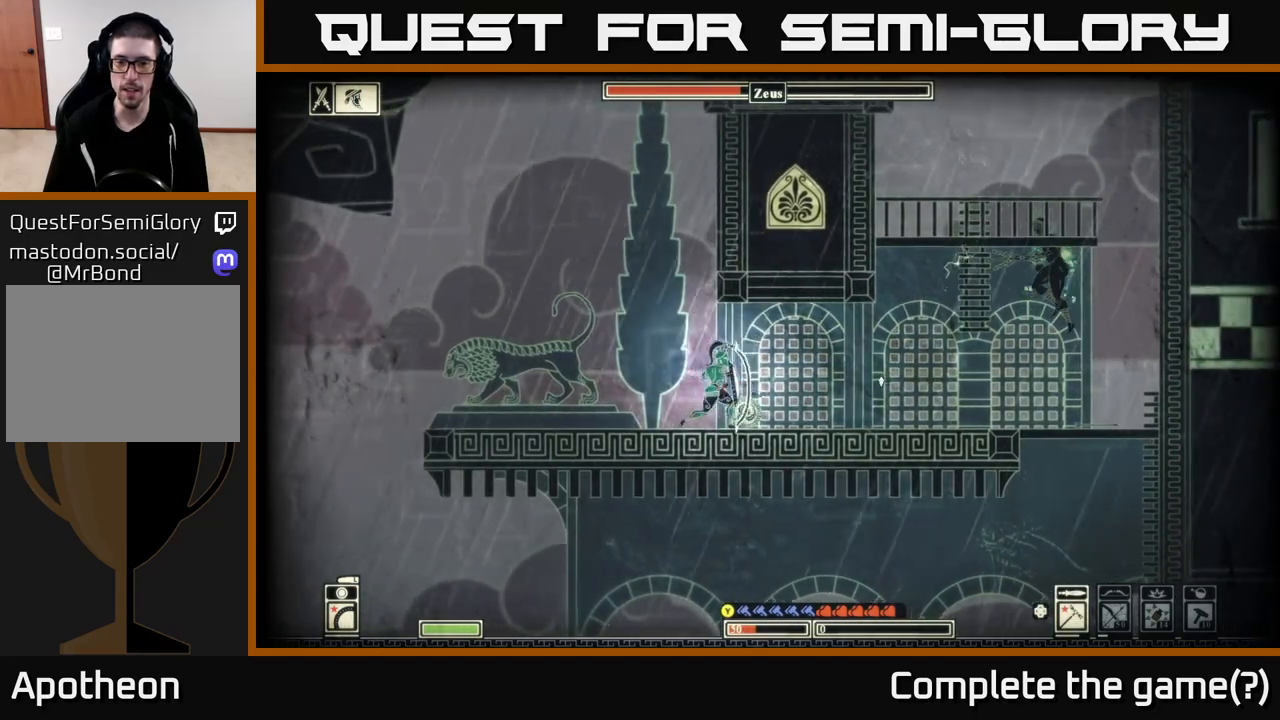
{"buttons": ["Y"], "left_stick": "left", "right_stick": "center", "events": [[350, "L2", "up"], [383, "right_stick", "center"], [500, "Y", "down"]]}
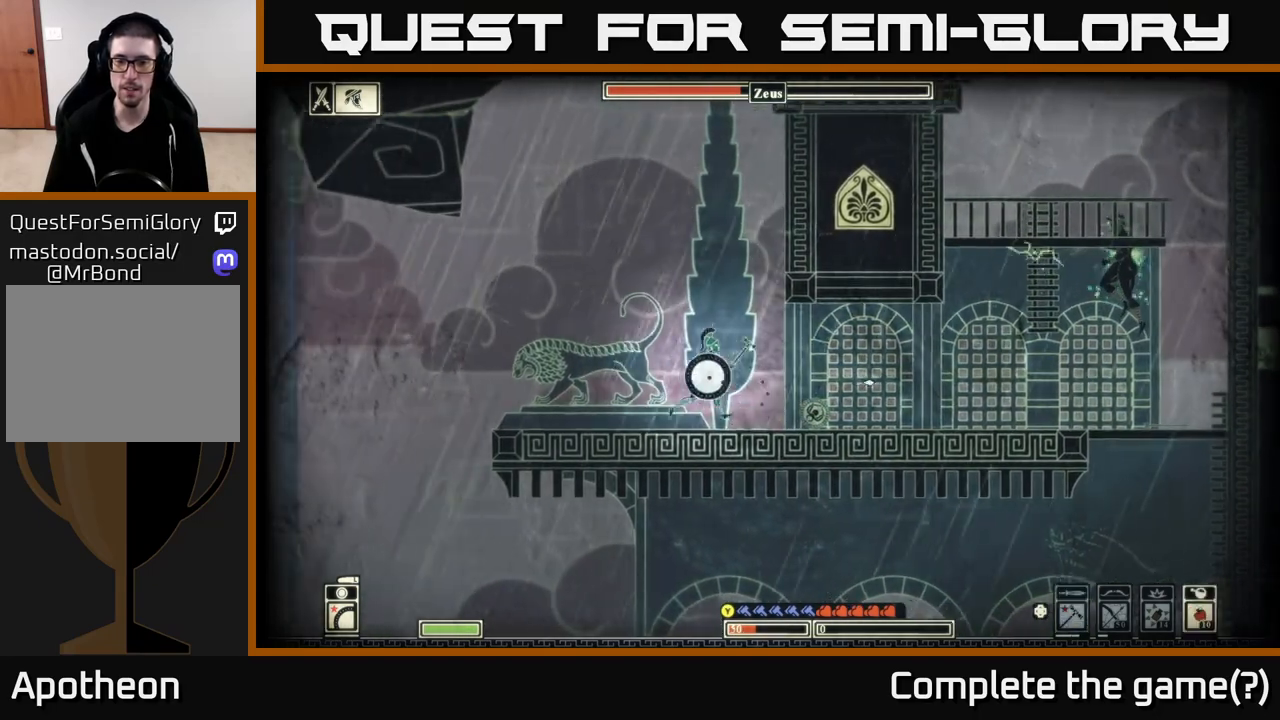
{"buttons": [], "left_stick": "left", "right_stick": "center", "events": [[83, "Y", "up"]]}
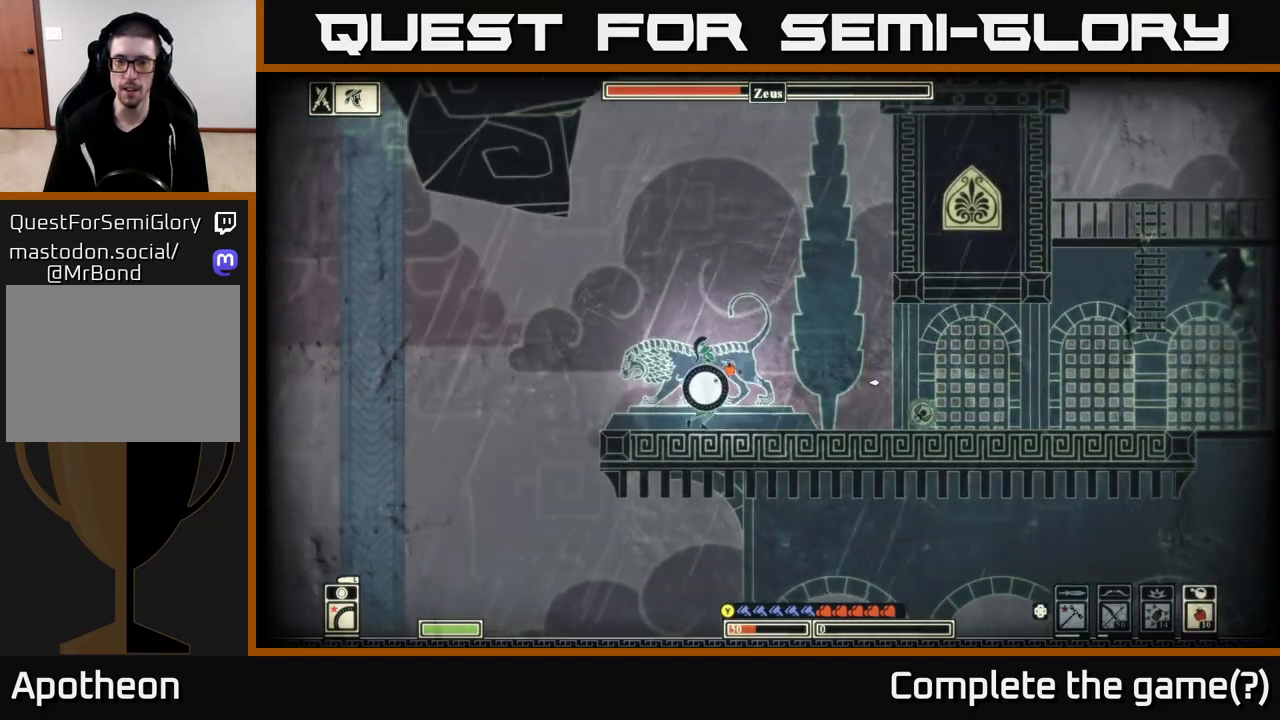
{"buttons": [], "left_stick": "center", "right_stick": "center", "events": [[100, "left_stick", "center"]]}
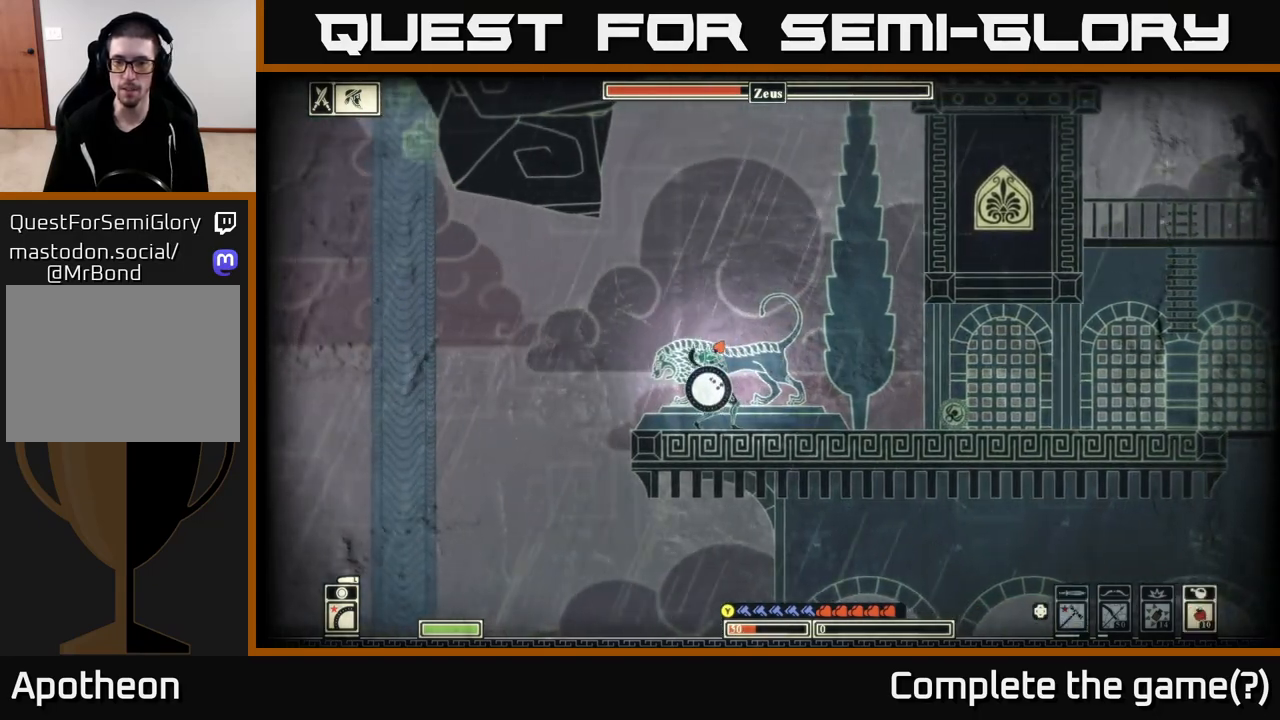
{"buttons": [], "left_stick": "right", "right_stick": "right", "events": [[67, "right_stick", "right"], [483, "left_stick", "right"]]}
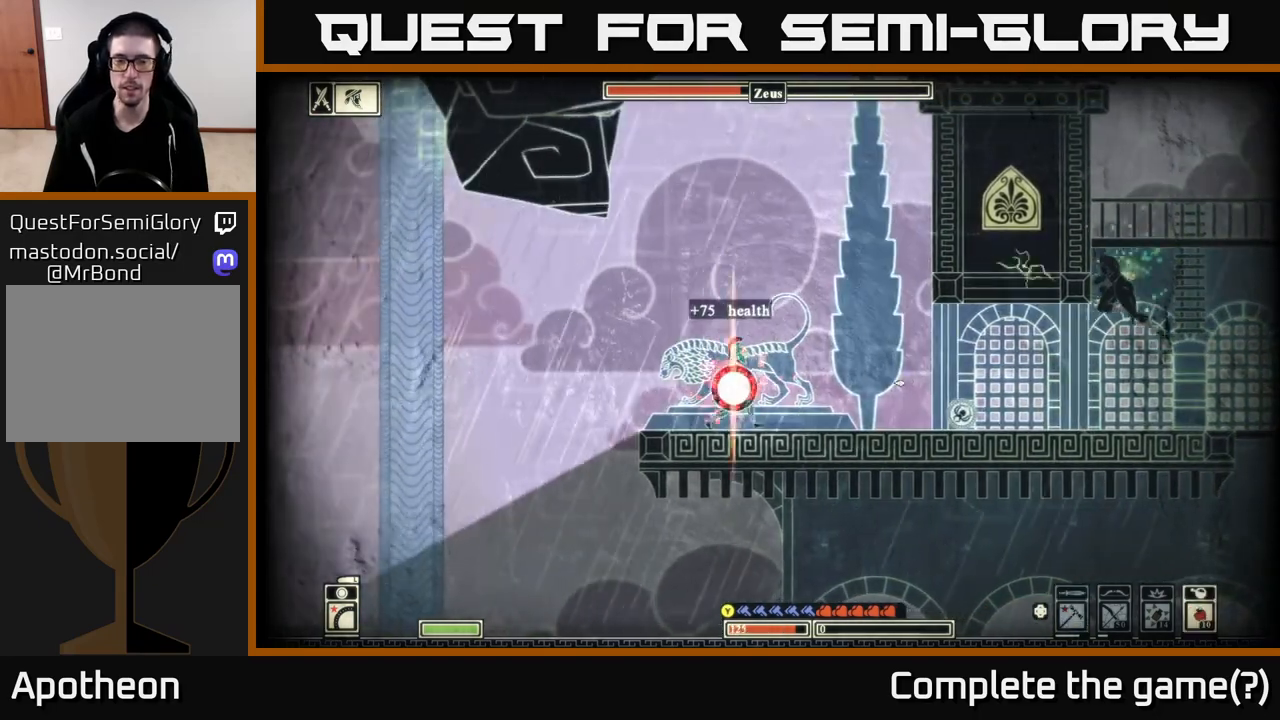
{"buttons": ["L2"], "left_stick": "center", "right_stick": "right", "events": [[117, "L2", "down"], [333, "left_stick", "center"]]}
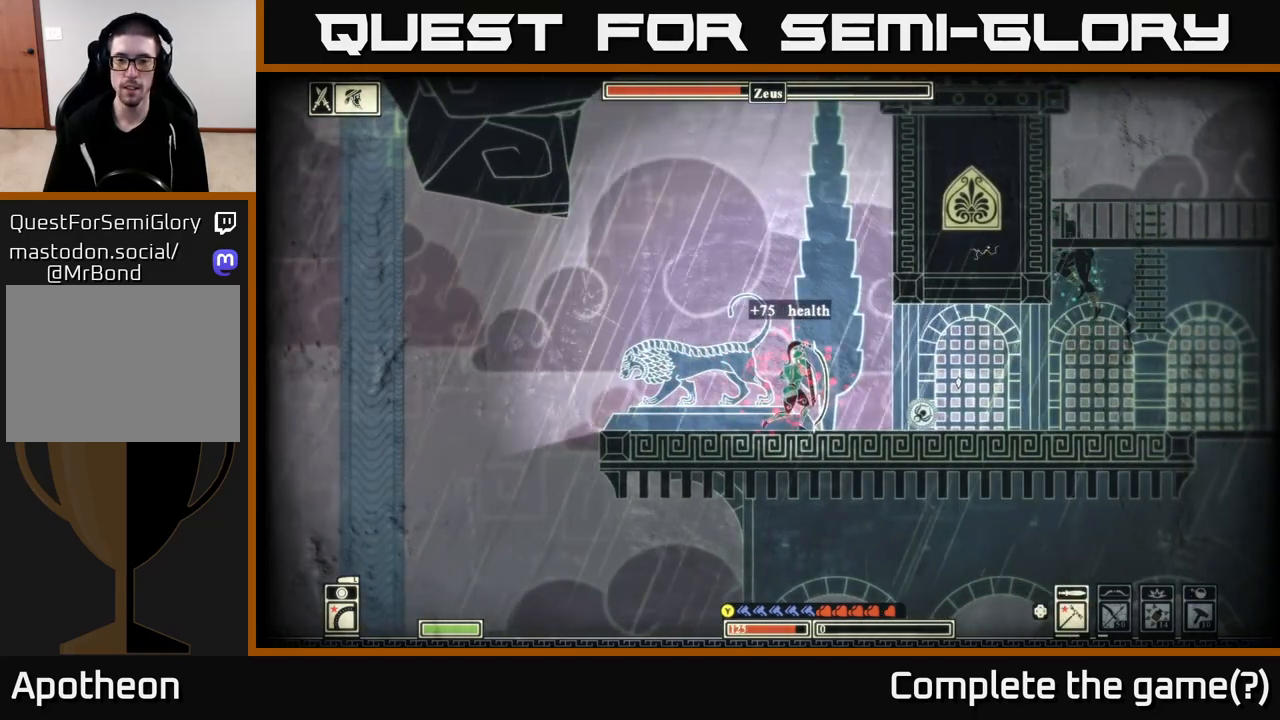
{"buttons": ["L2"], "left_stick": "right", "right_stick": "right", "events": [[67, "left_stick", "right"]]}
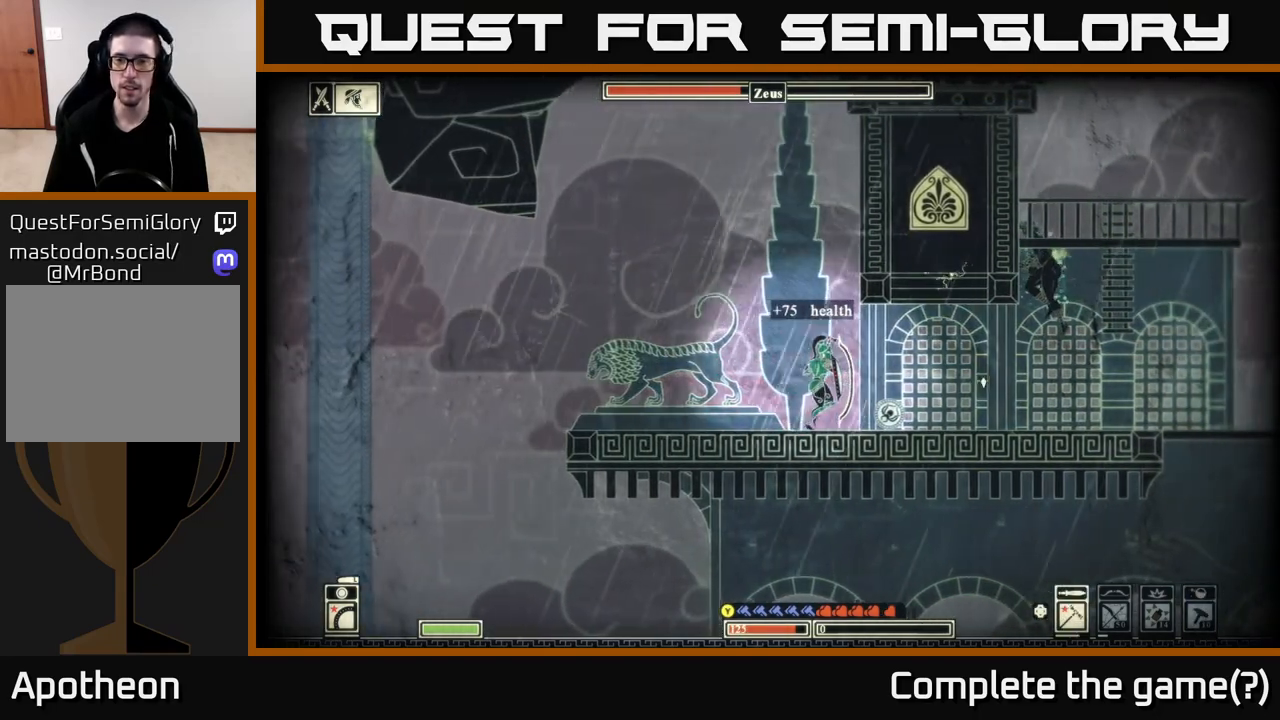
{"buttons": ["L2"], "left_stick": "right", "right_stick": "right", "events": []}
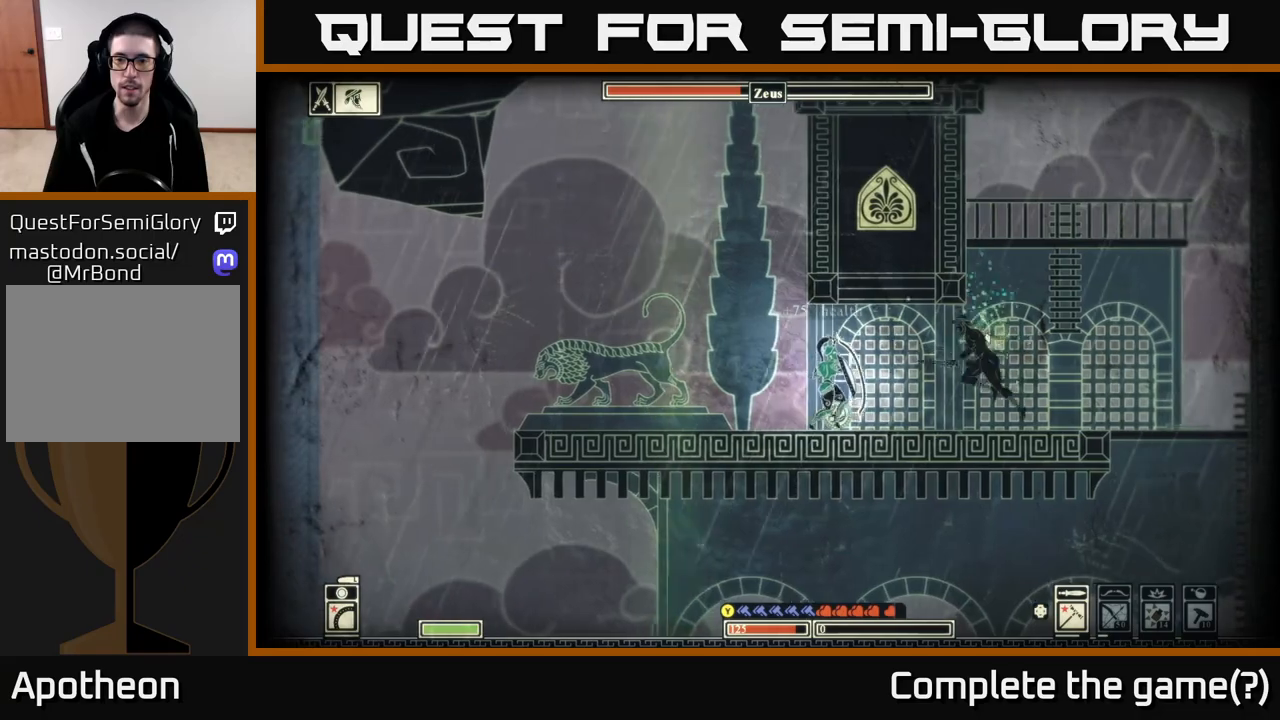
{"buttons": ["L2"], "left_stick": "center", "right_stick": "right", "events": [[217, "left_stick", "left"], [467, "left_stick", "center"]]}